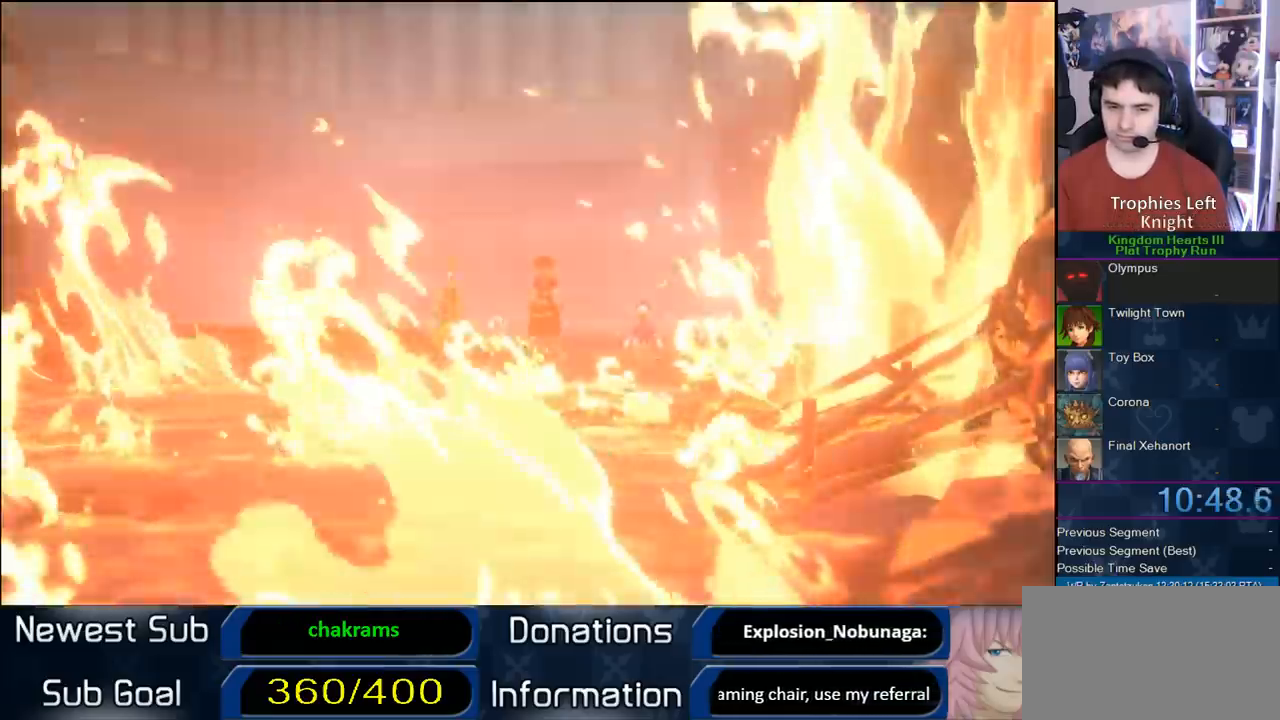
Gameplay with a controller (PlayStation layout); each line is a JSON object with the inputs held at the frame after it (dt_ms = milliseconds from this image to that frame). "button_events" lists button changes between this image and that frame as [ms after this image, input, new state], when the widget could be followed in between (sticks are given only as held states). Not read: L2 L3 R2 R3.
{"dt_ms": 500, "buttons": ["CIRCLE", "DPAD_DOWN"], "left_stick": "center", "right_stick": "center", "button_events": [[183, "START", "down"], [350, "START", "up"], [400, "DPAD_DOWN", "down"], [450, "CIRCLE", "down"]]}
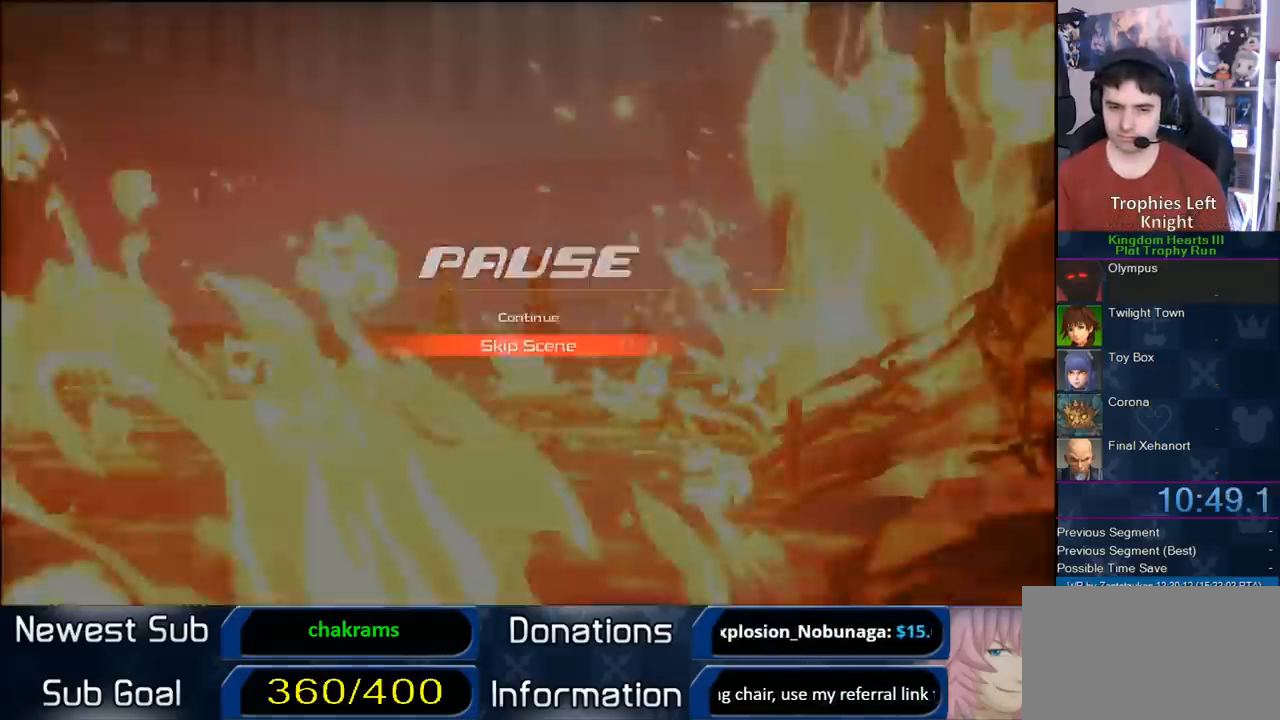
{"dt_ms": 500, "buttons": [], "left_stick": "up", "right_stick": "center", "button_events": [[17, "CIRCLE", "up"], [67, "DPAD_DOWN", "up"], [117, "CROSS", "down"], [300, "CROSS", "up"]]}
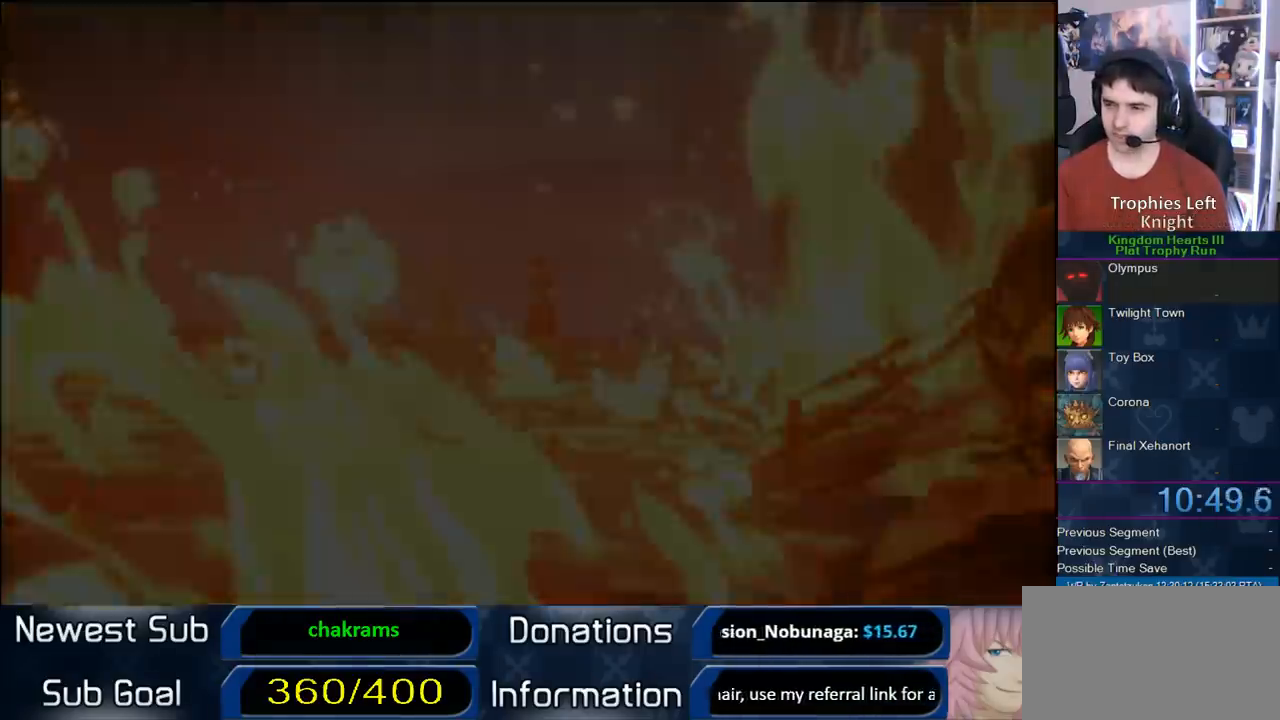
{"dt_ms": 500, "buttons": [], "left_stick": "up", "right_stick": "center", "button_events": []}
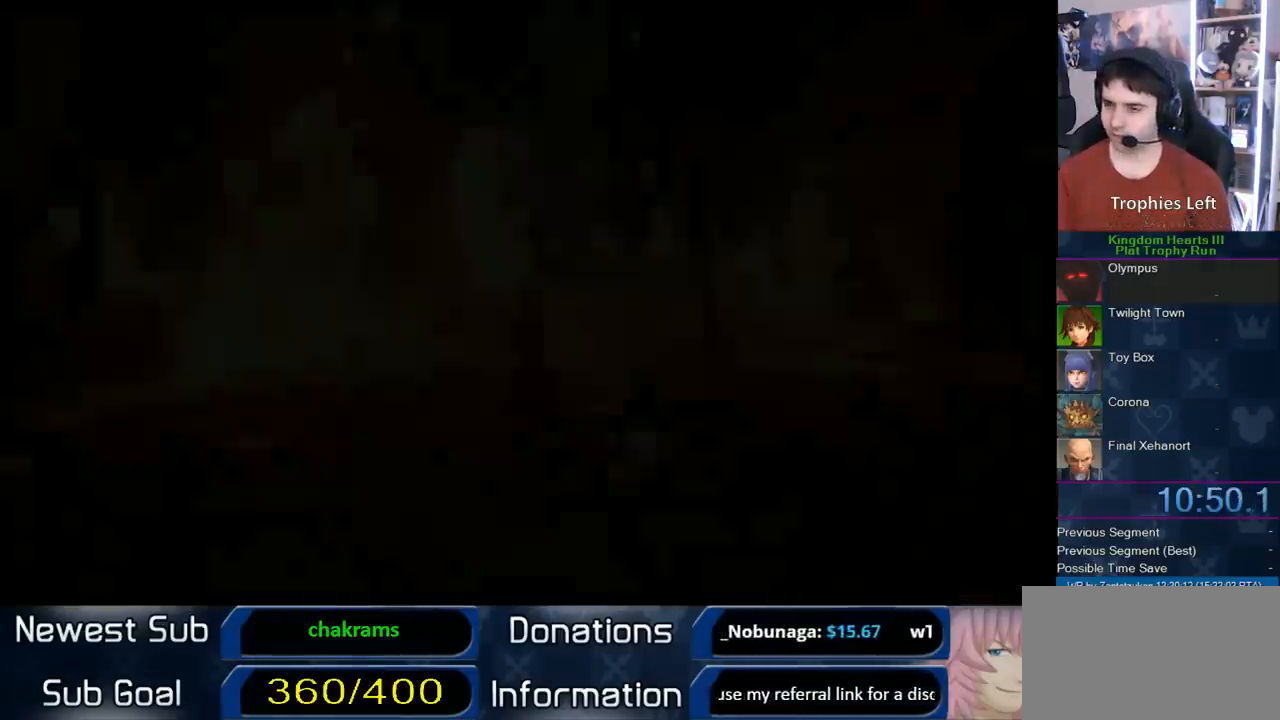
{"dt_ms": 500, "buttons": [], "left_stick": "center", "right_stick": "center", "button_events": []}
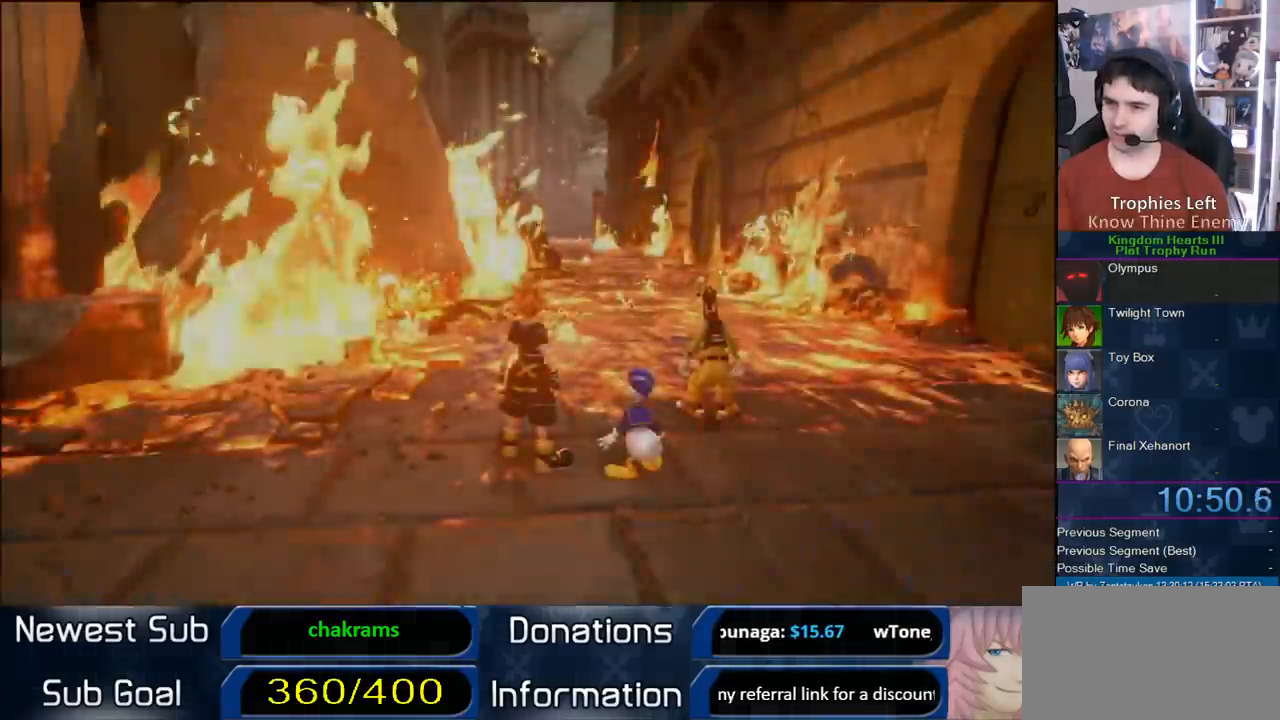
{"dt_ms": 500, "buttons": ["CROSS"], "left_stick": "center", "right_stick": "center", "button_events": [[133, "CROSS", "down"], [267, "CROSS", "up"], [333, "CROSS", "down"], [400, "CROSS", "up"], [450, "CROSS", "down"]]}
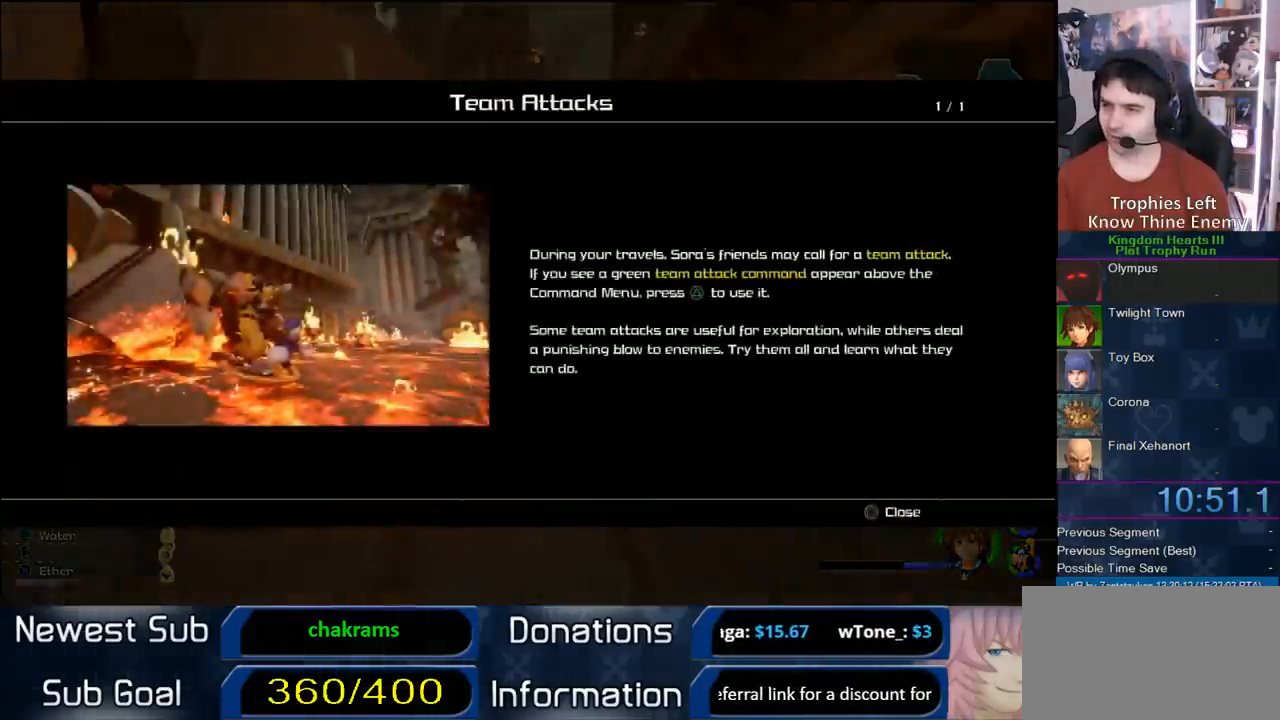
{"dt_ms": 500, "buttons": ["TRIANGLE"], "left_stick": "center", "right_stick": "center", "button_events": [[183, "CROSS", "up"], [317, "TRIANGLE", "down"], [383, "TRIANGLE", "up"], [467, "TRIANGLE", "down"]]}
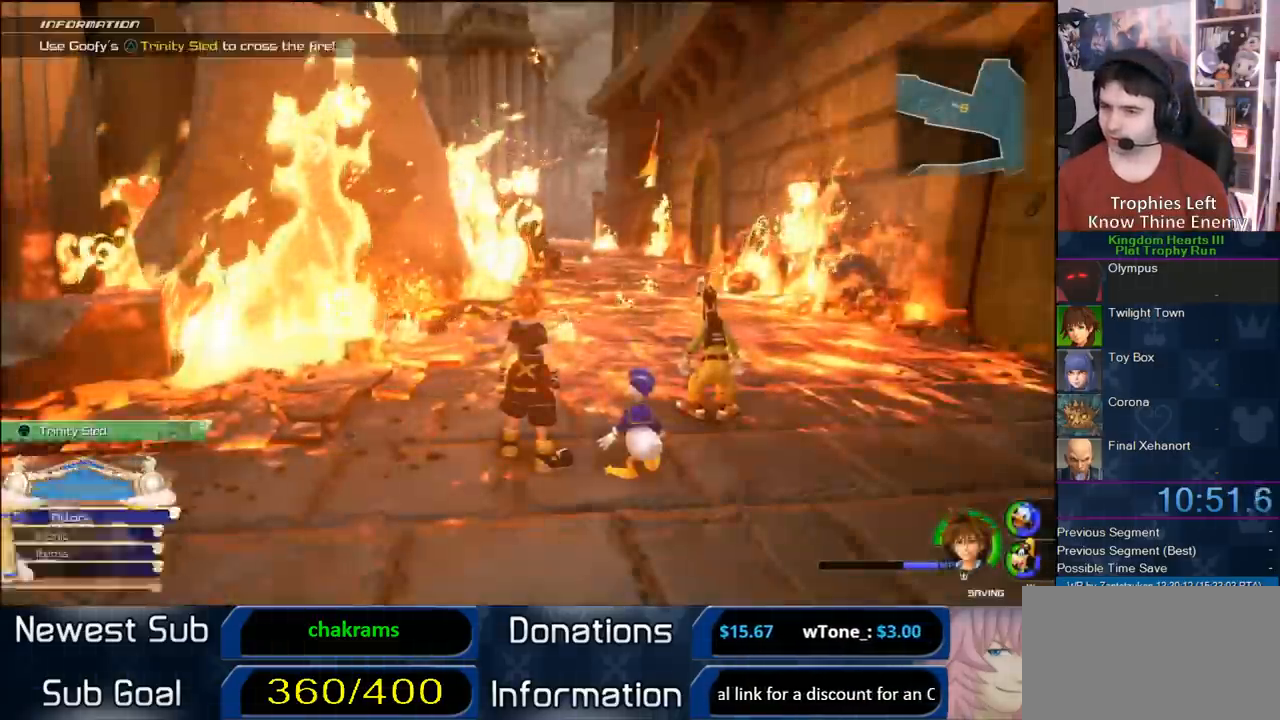
{"dt_ms": 500, "buttons": [], "left_stick": "up", "right_stick": "center", "button_events": [[50, "TRIANGLE", "up"], [167, "TRIANGLE", "down"], [283, "TRIANGLE", "up"]]}
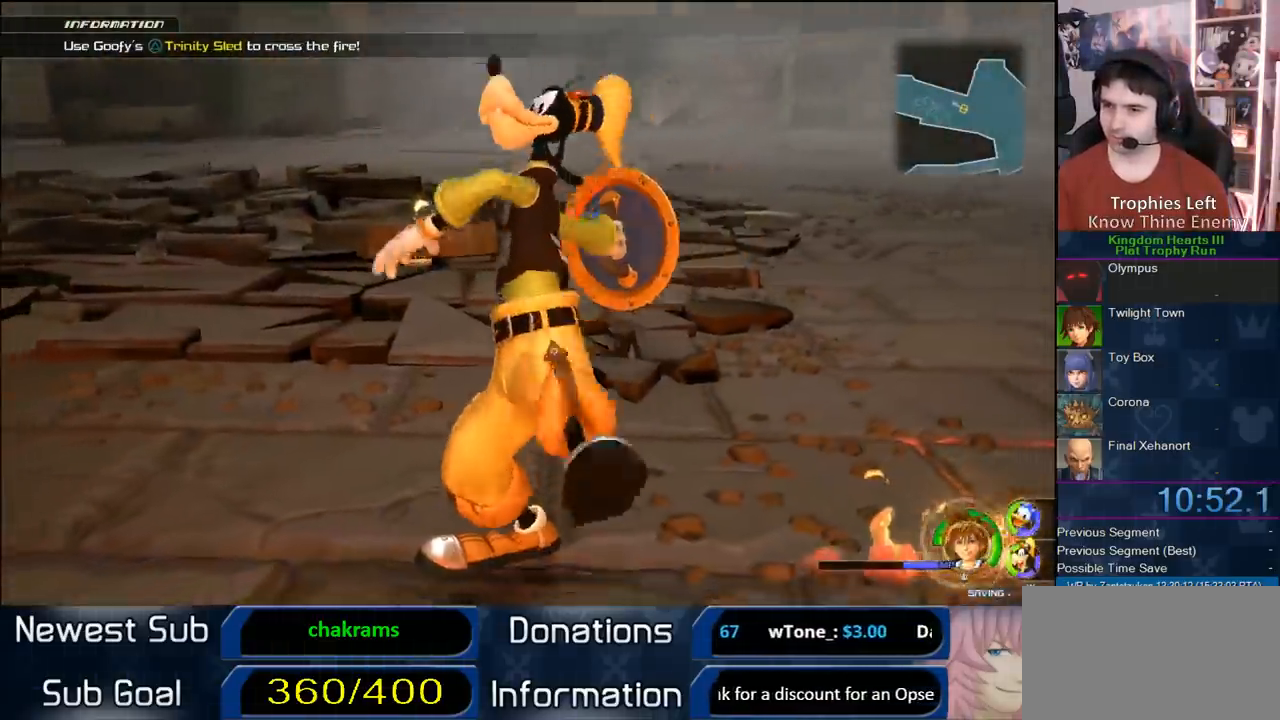
{"dt_ms": 500, "buttons": [], "left_stick": "up", "right_stick": "center", "button_events": []}
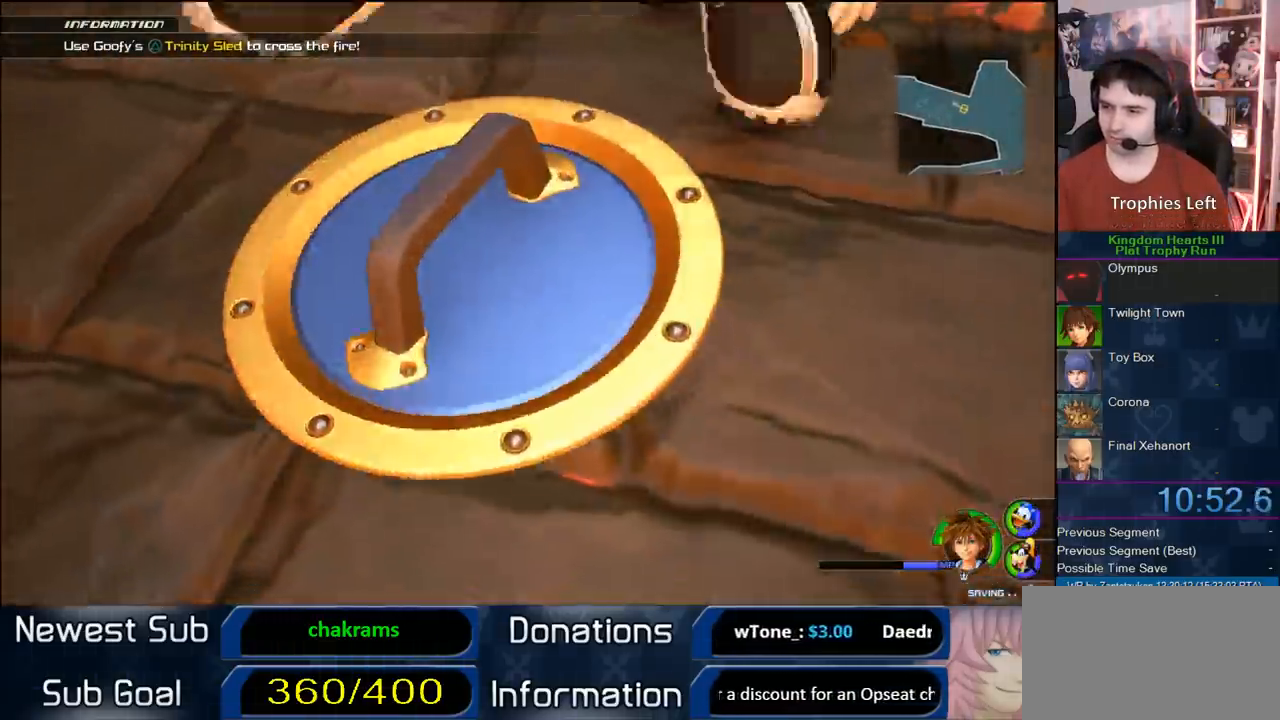
{"dt_ms": 500, "buttons": [], "left_stick": "up", "right_stick": "center", "button_events": []}
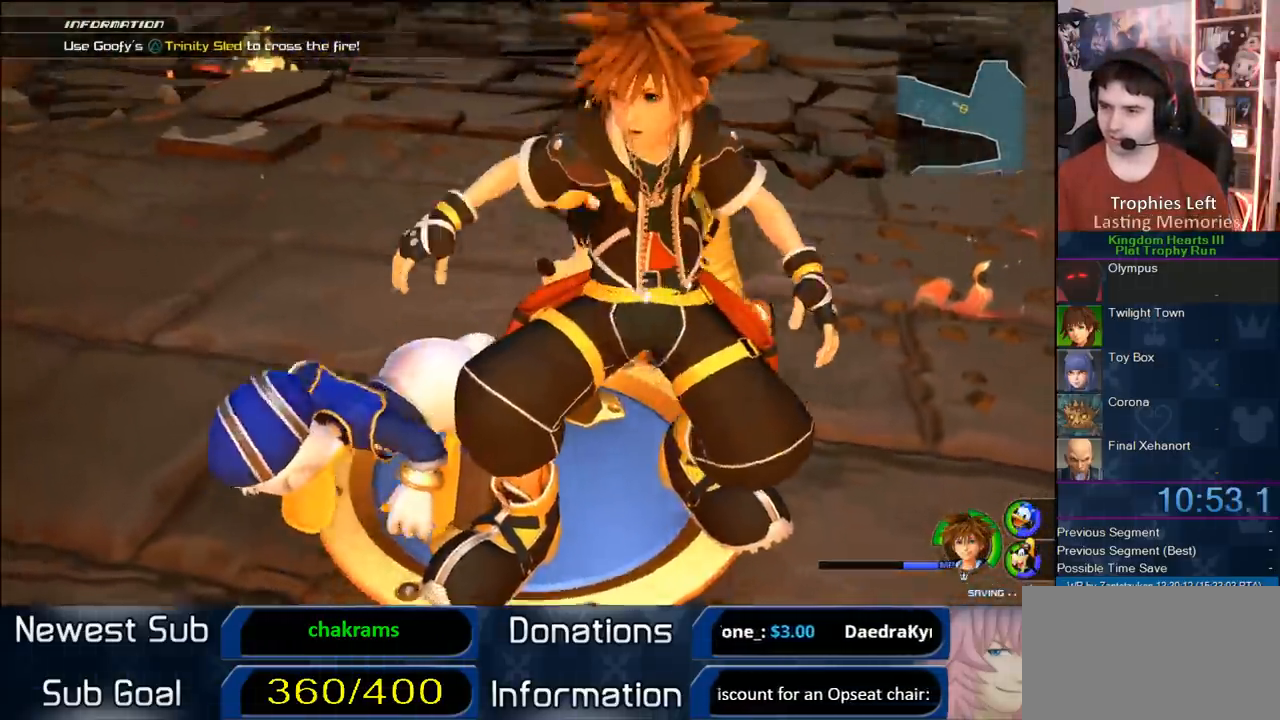
{"dt_ms": 500, "buttons": [], "left_stick": "up", "right_stick": "center", "button_events": []}
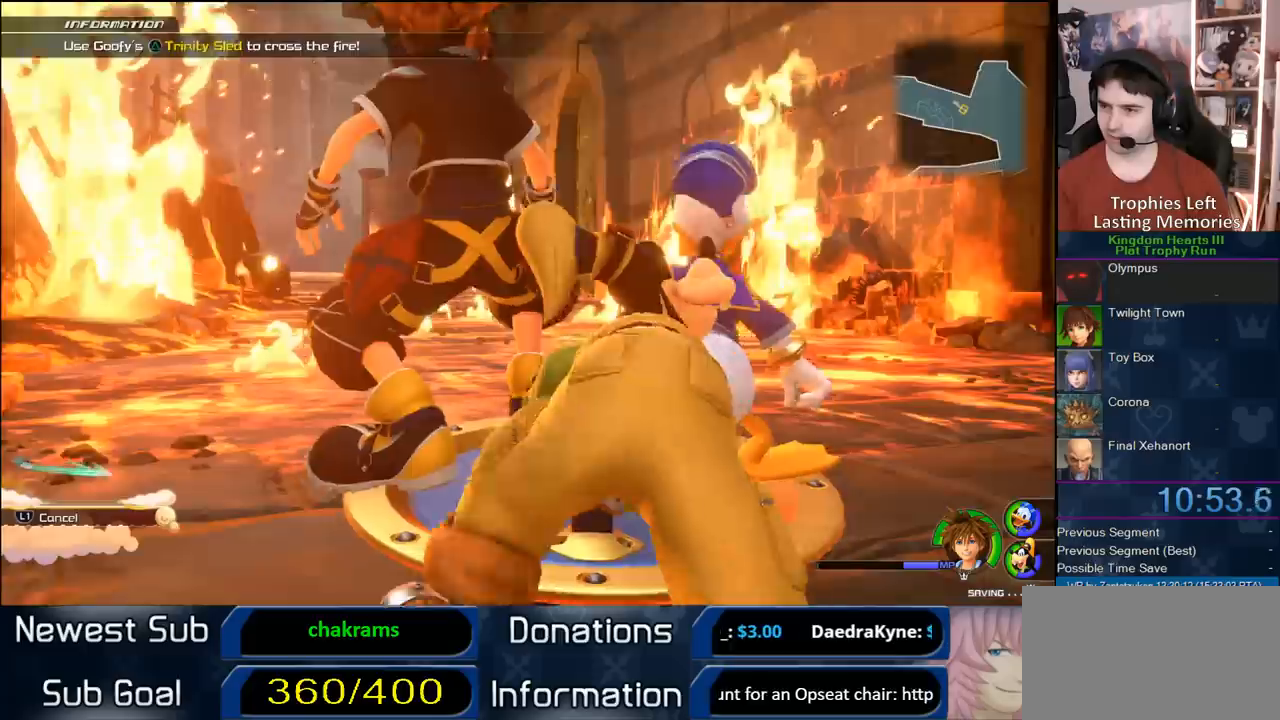
{"dt_ms": 500, "buttons": [], "left_stick": "up", "right_stick": "center", "button_events": []}
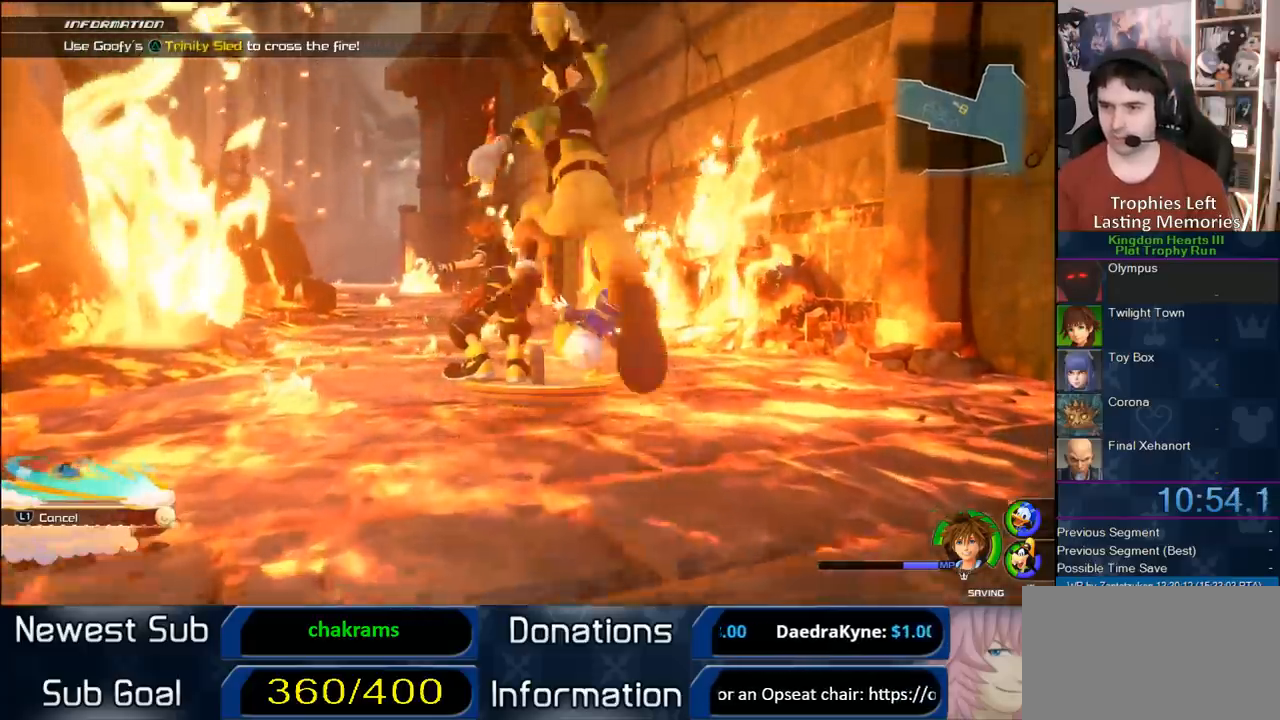
{"dt_ms": 500, "buttons": [], "left_stick": "up", "right_stick": "center", "button_events": []}
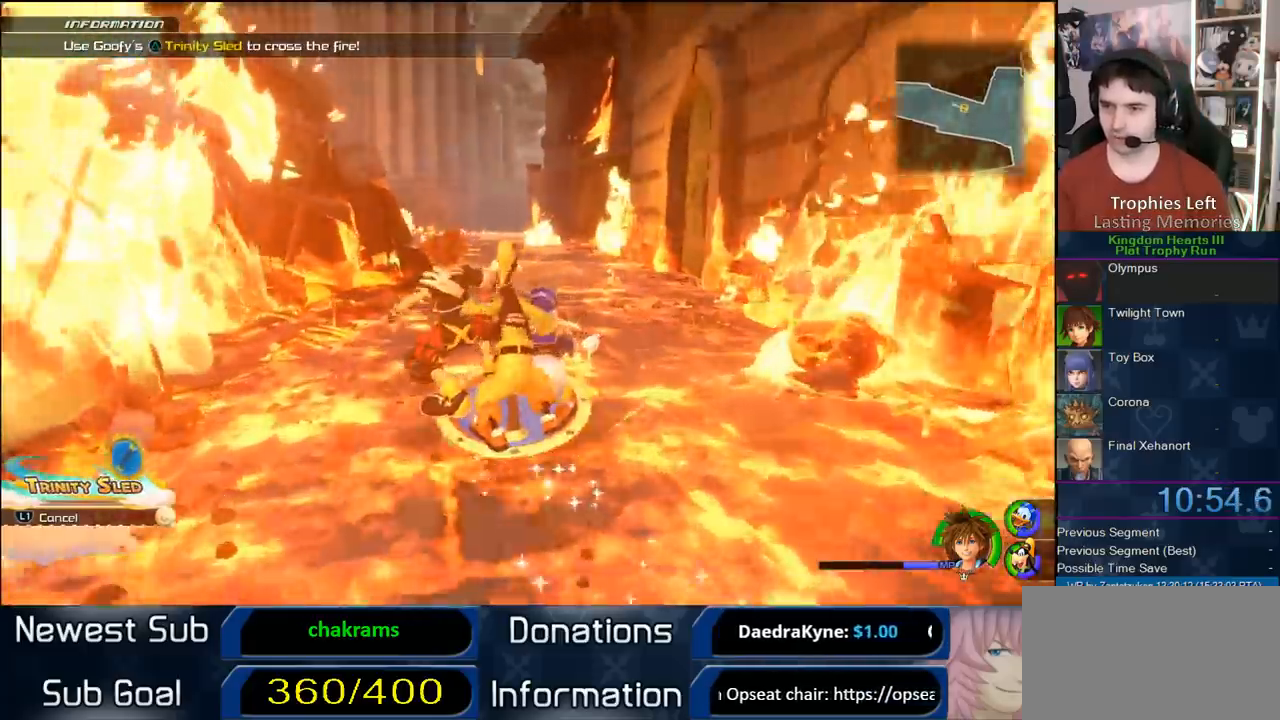
{"dt_ms": 1000, "buttons": [], "left_stick": "up-left", "right_stick": "center", "button_events": []}
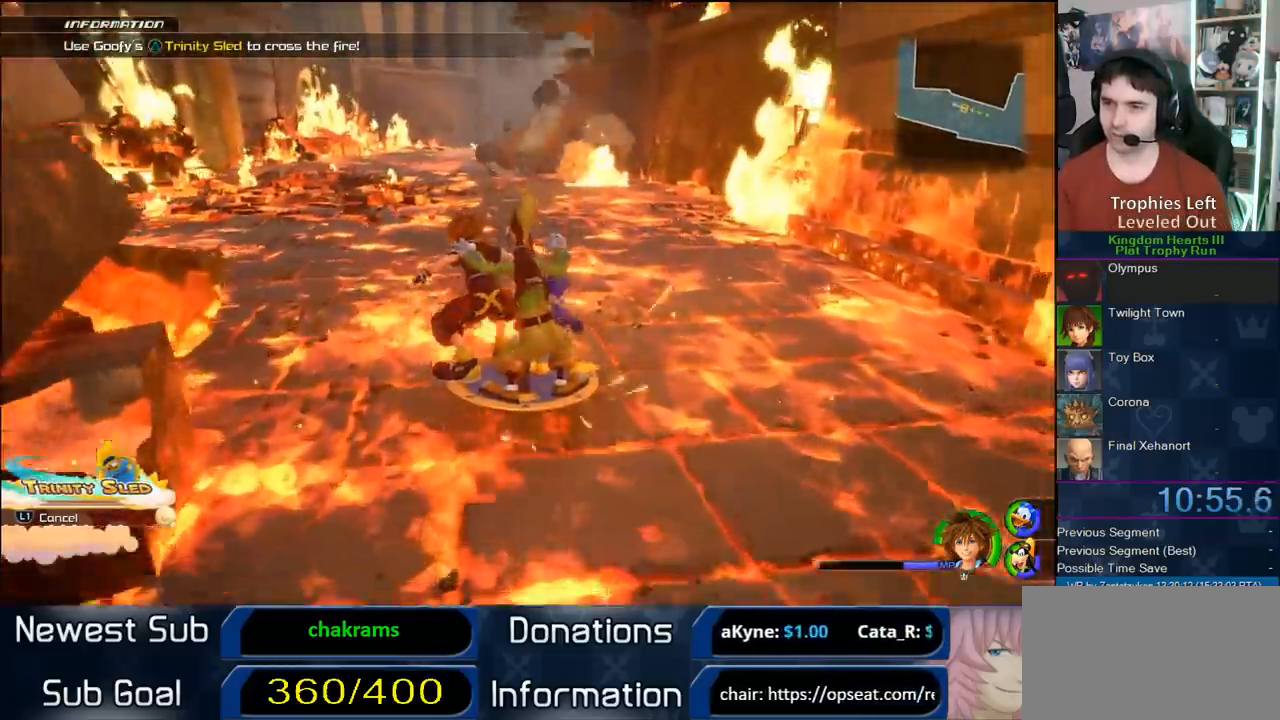
{"dt_ms": 500, "buttons": [], "left_stick": "up", "right_stick": "center", "button_events": []}
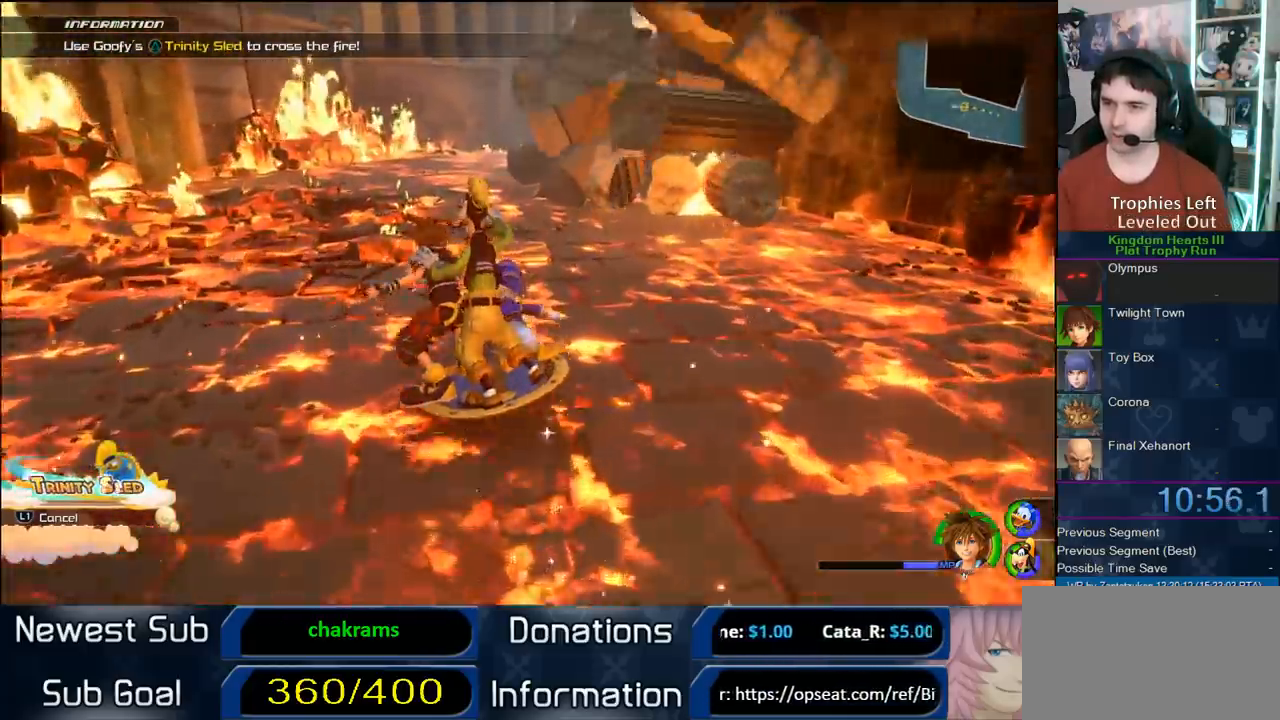
{"dt_ms": 500, "buttons": [], "left_stick": "up-left", "right_stick": "center", "button_events": []}
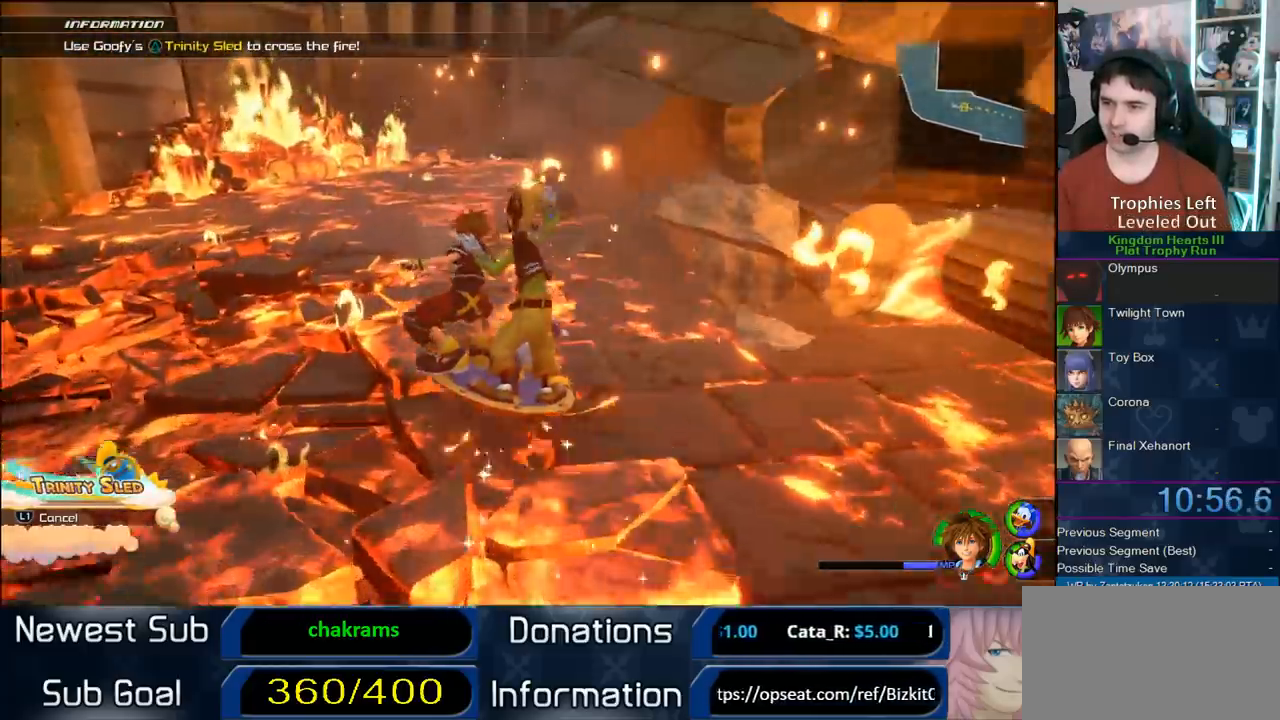
{"dt_ms": 500, "buttons": [], "left_stick": "up", "right_stick": "center", "button_events": []}
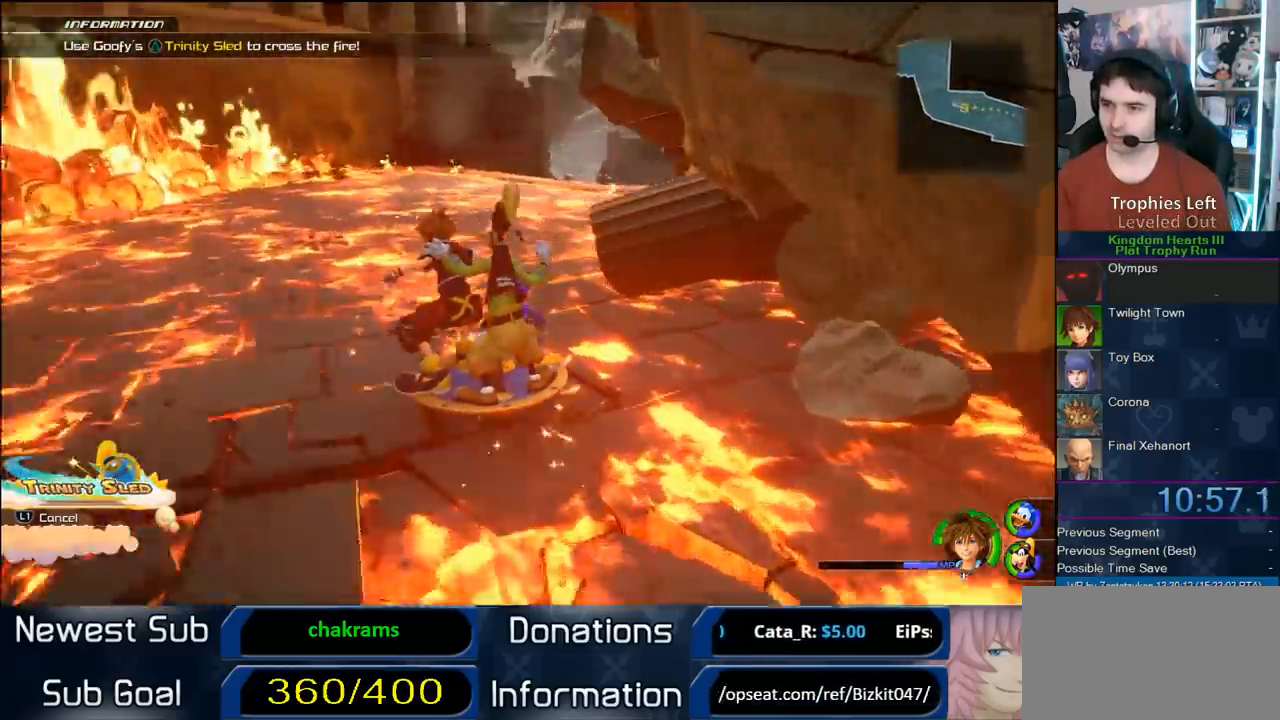
{"dt_ms": 500, "buttons": [], "left_stick": "up", "right_stick": "center", "button_events": []}
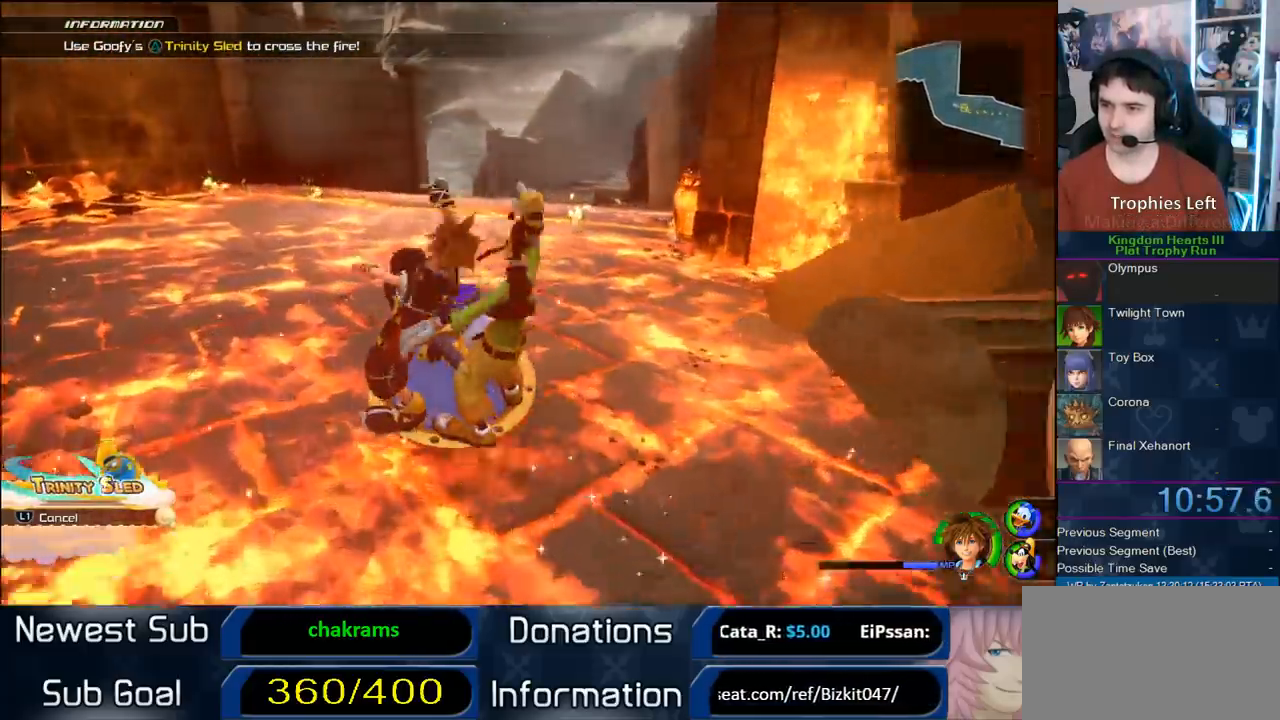
{"dt_ms": 1000, "buttons": [], "left_stick": "up", "right_stick": "center", "button_events": []}
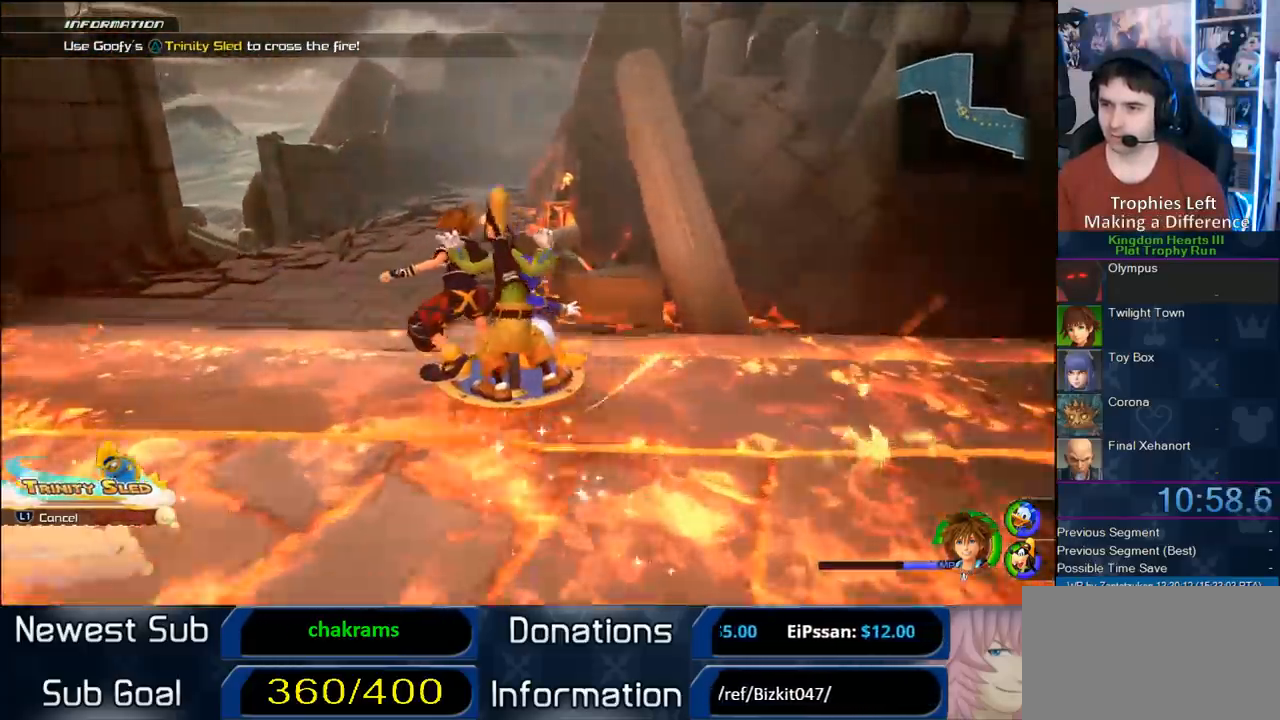
{"dt_ms": 500, "buttons": [], "left_stick": "up-left", "right_stick": "center", "button_events": []}
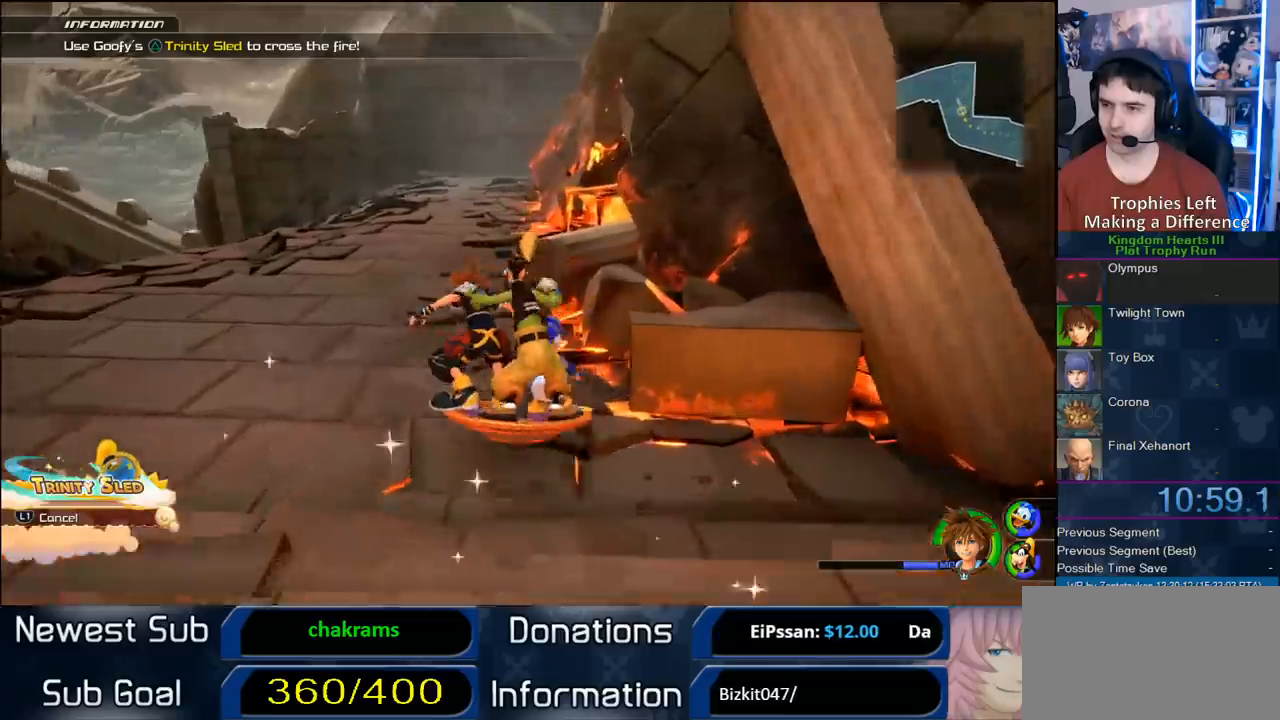
{"dt_ms": 500, "buttons": [], "left_stick": "up", "right_stick": "center", "button_events": [[167, "SQUARE", "down"], [217, "SQUARE", "up"], [300, "SQUARE", "down"], [417, "SQUARE", "up"]]}
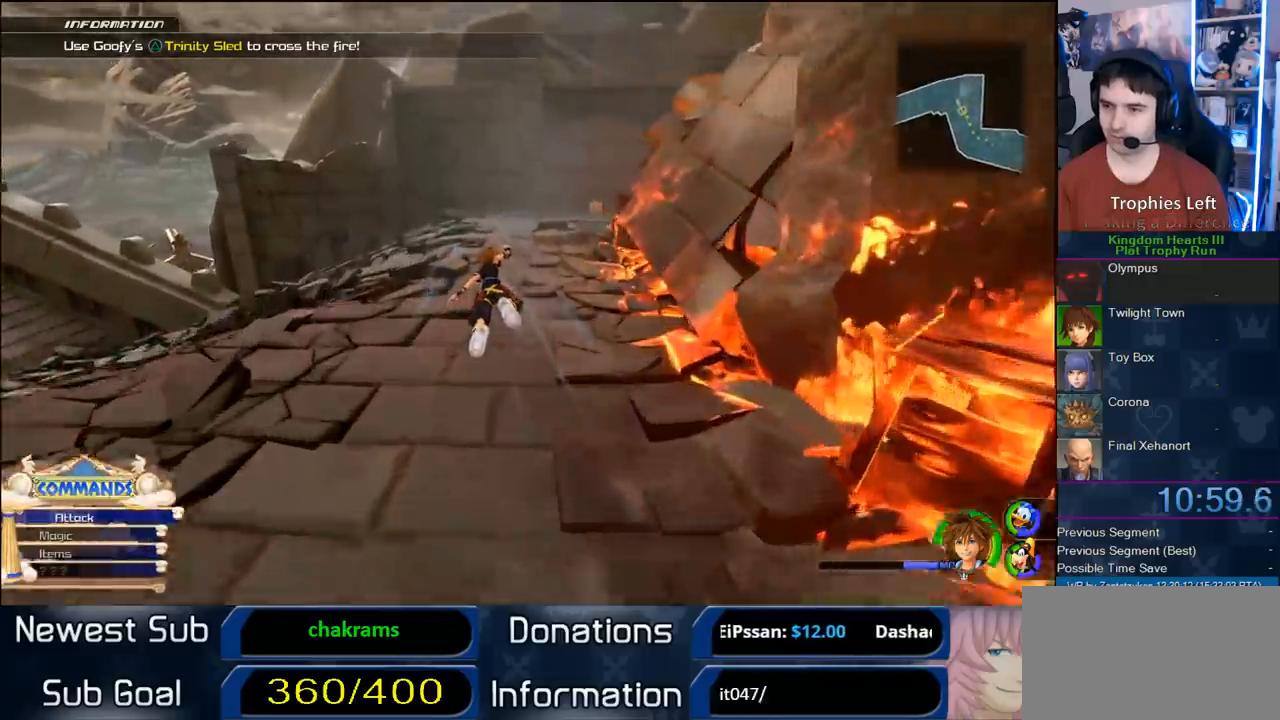
{"dt_ms": 500, "buttons": ["SQUARE"], "left_stick": "up-right", "right_stick": "center", "button_events": [[500, "SQUARE", "down"]]}
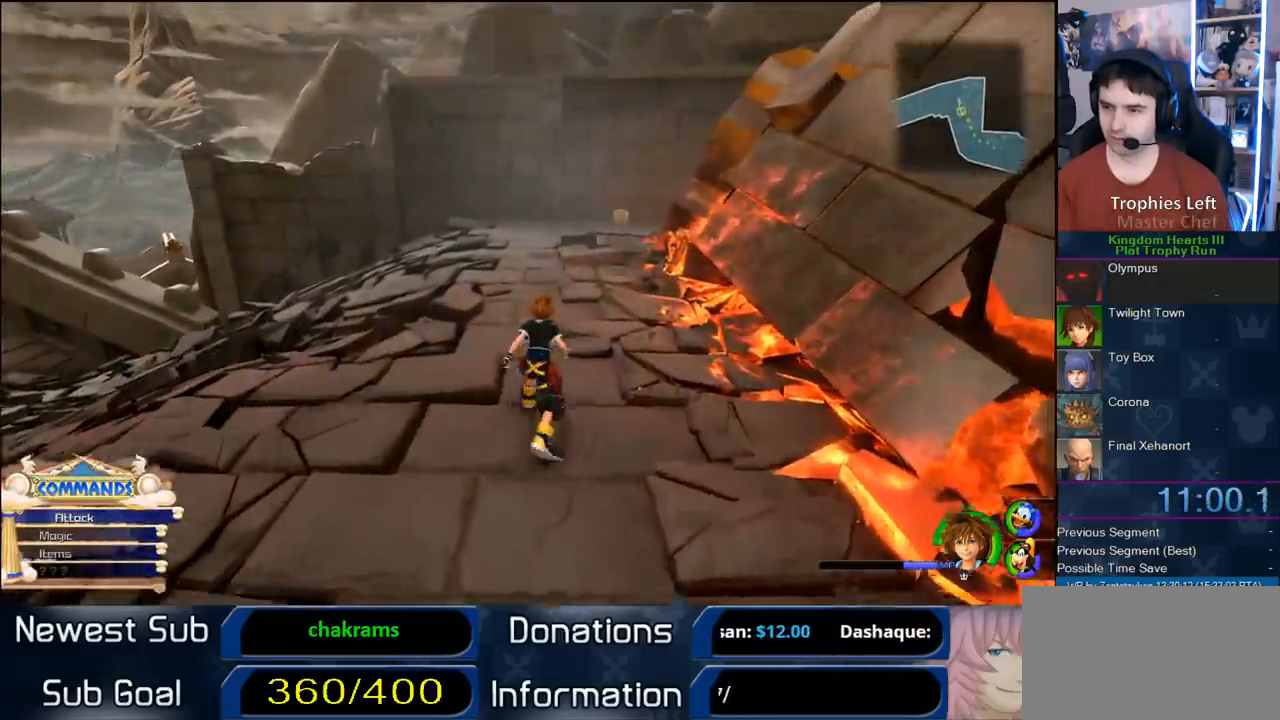
{"dt_ms": 500, "buttons": [], "left_stick": "up-right", "right_stick": "center", "button_events": [[83, "SQUARE", "up"]]}
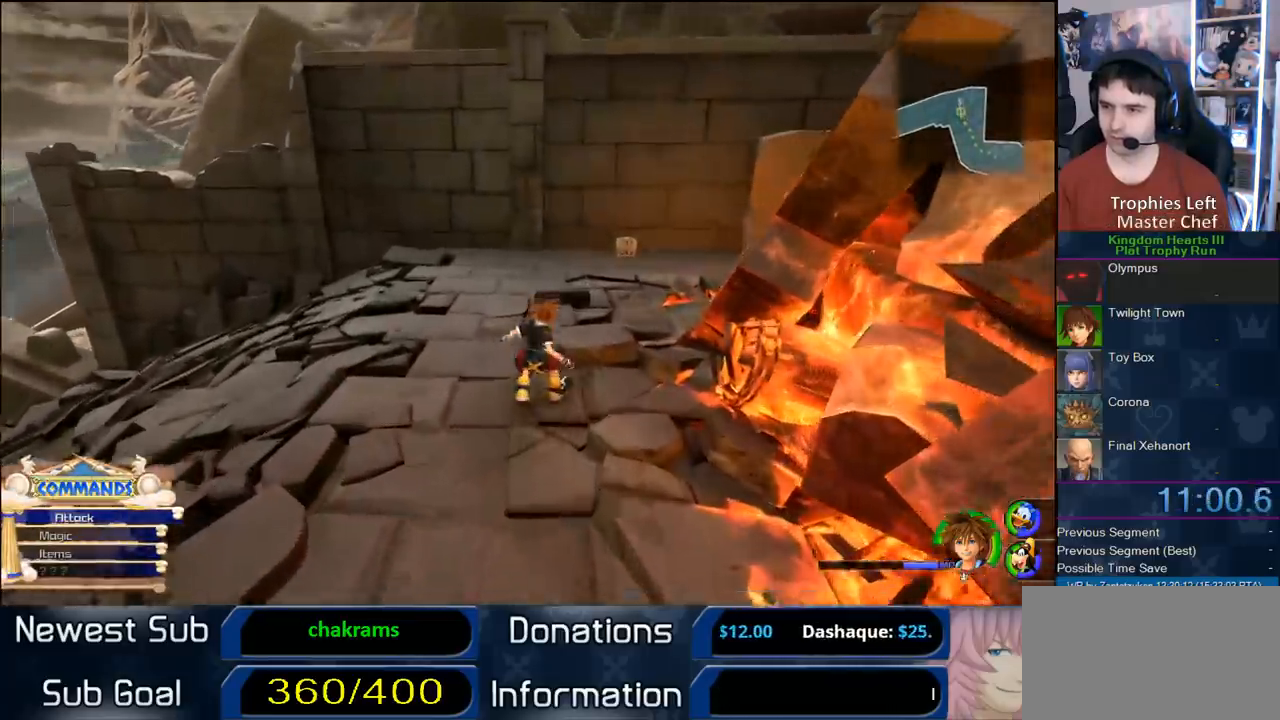
{"dt_ms": 1000, "buttons": [], "left_stick": "center", "right_stick": "center", "button_events": [[33, "SQUARE", "down"], [83, "SQUARE", "up"], [683, "TRIANGLE", "down"], [750, "TRIANGLE", "up"], [800, "TRIANGLE", "down"], [967, "TRIANGLE", "up"]]}
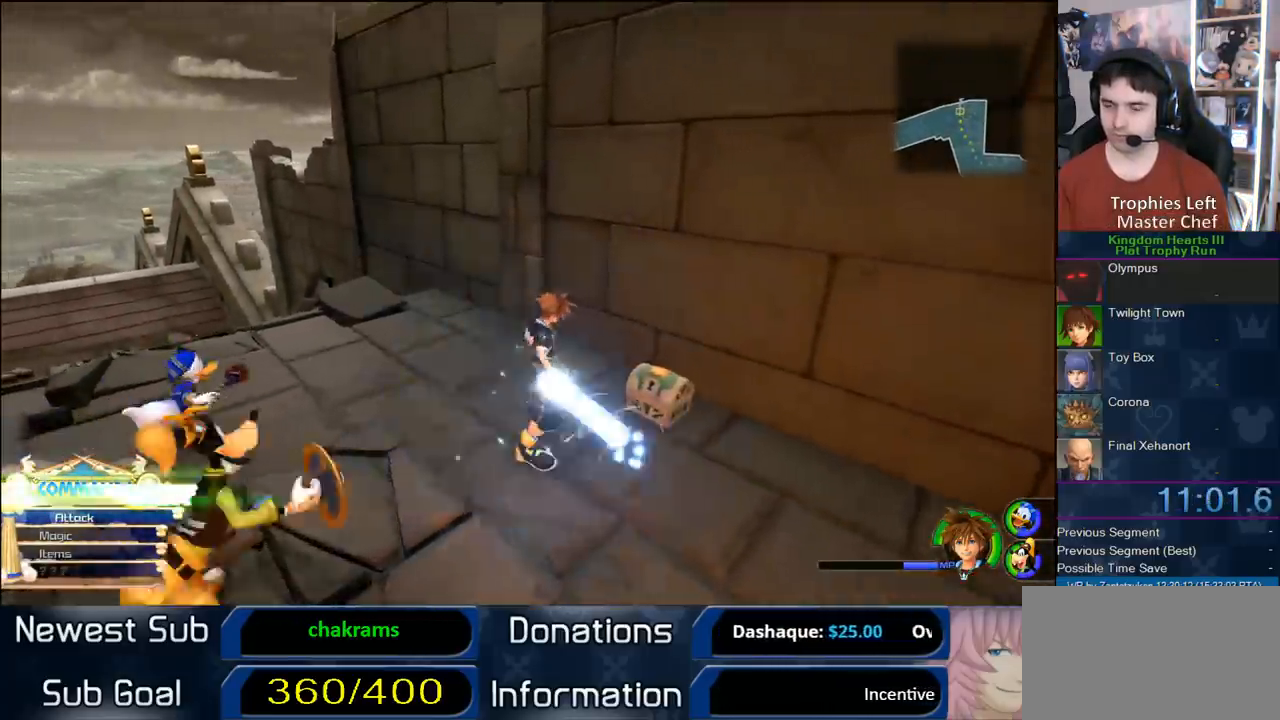
{"dt_ms": 500, "buttons": [], "left_stick": "up-left", "right_stick": "center", "button_events": []}
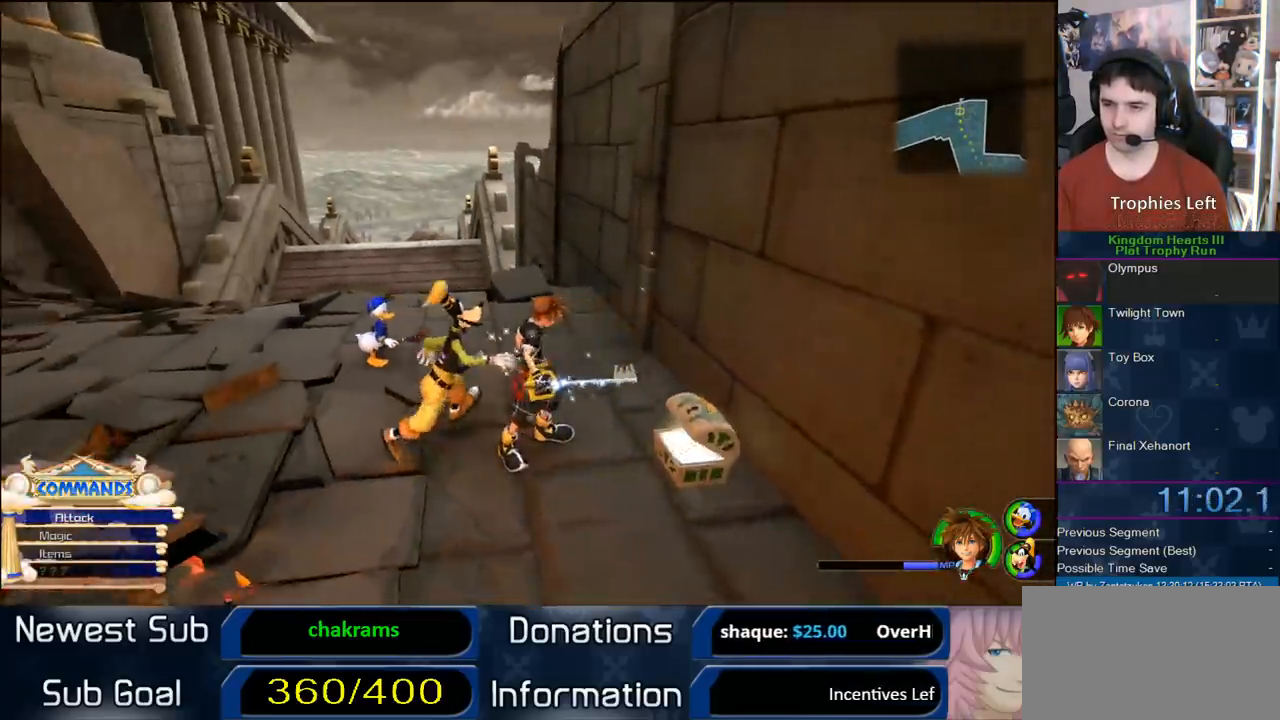
{"dt_ms": 500, "buttons": ["SQUARE"], "left_stick": "up-left", "right_stick": "center", "button_events": [[183, "SQUARE", "down"]]}
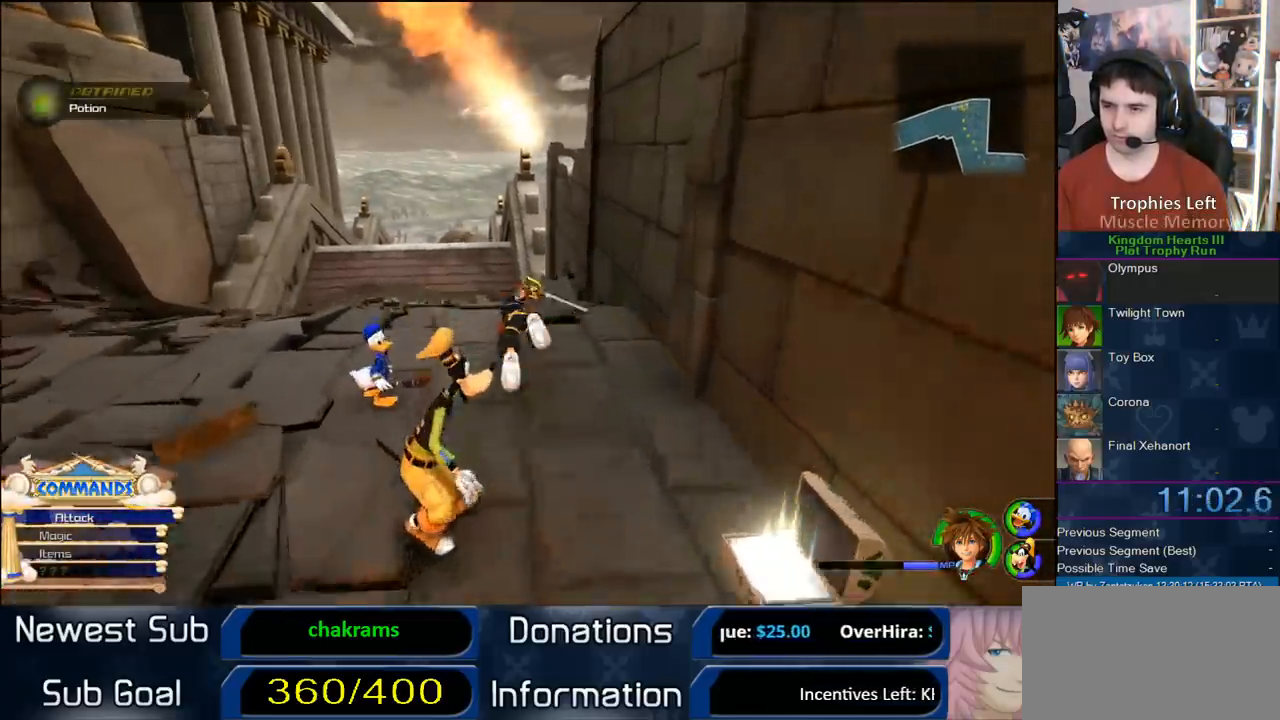
{"dt_ms": 500, "buttons": ["SQUARE"], "left_stick": "up-left", "right_stick": "center", "button_events": [[67, "SQUARE", "up"], [350, "SQUARE", "down"]]}
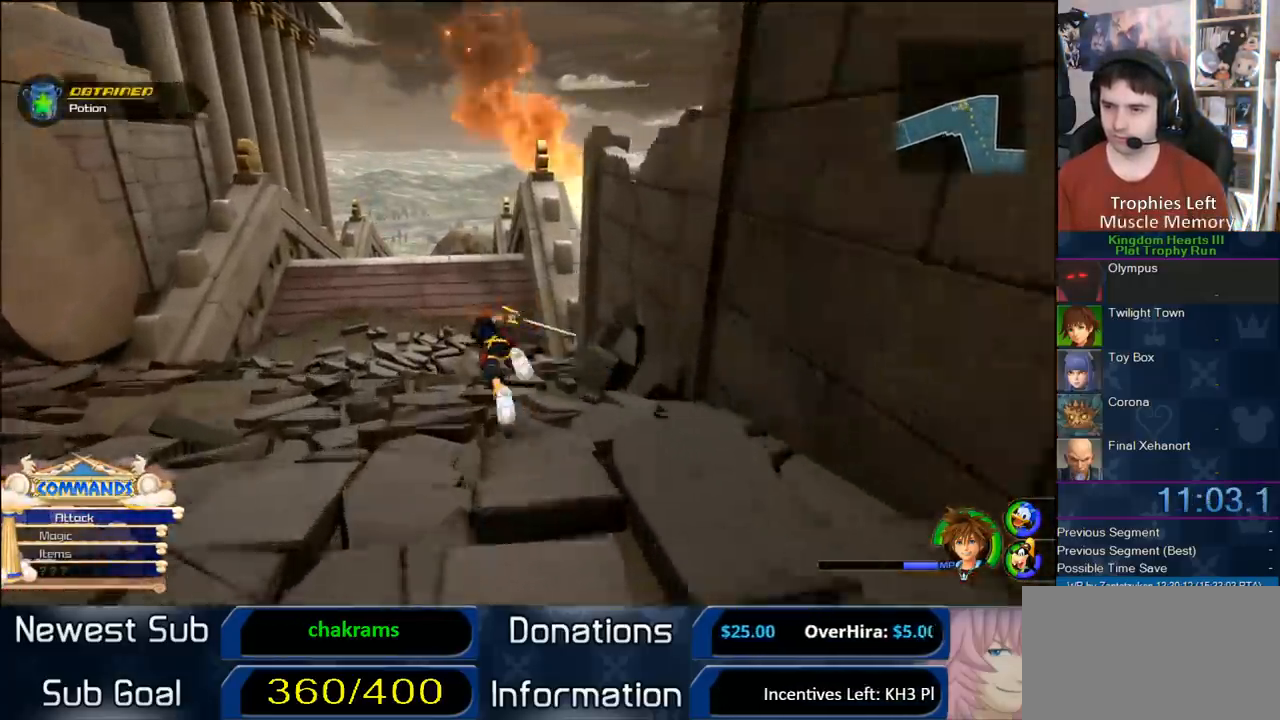
{"dt_ms": 500, "buttons": [], "left_stick": "up-left", "right_stick": "center", "button_events": [[250, "SQUARE", "up"], [383, "SQUARE", "down"], [467, "SQUARE", "up"]]}